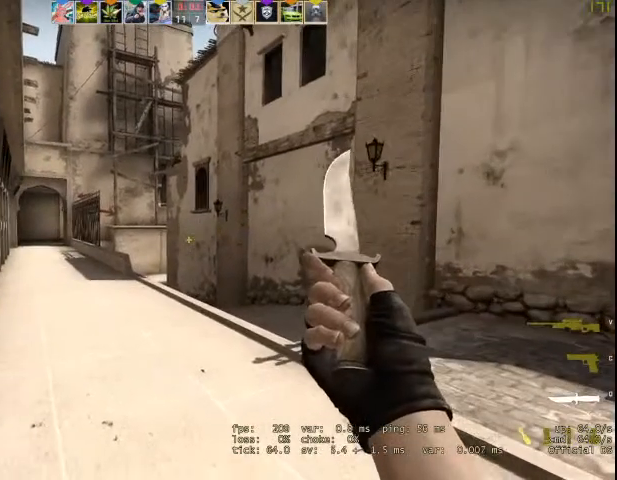
Gameplay with keyboard and mouse; each line is a JSON object with the keys and mouse buttons held at the frame after it. "events" lists presses ("down") and releases ("up") of "1", "2", "3", "4", "5", "a", "alt", "c", "caps_lock", "ctrl", "d", "e", "f", "g", "q", "r", "s", "shift", "space", "t", "tab", "v", "w", "x", "z", "mouse_left", "mouse_wheel" and "mouse_right" between this image and that frame as [ms after this image, input, new state], when the widget could be followed in between. "mouse_left", "mouse_wheel", "mouse_right" = the "left", "wheel", "right" buttons of the "mouse" list. No other keys are recorded. "wheel" means that the mouse wheel is clicked or scrolled. Not read: mouse_move.
{"keys": ["w"], "mouse": [], "events": [[133, "3", "down"], [233, "3", "up"], [400, "3", "down"], [467, "3", "up"]]}
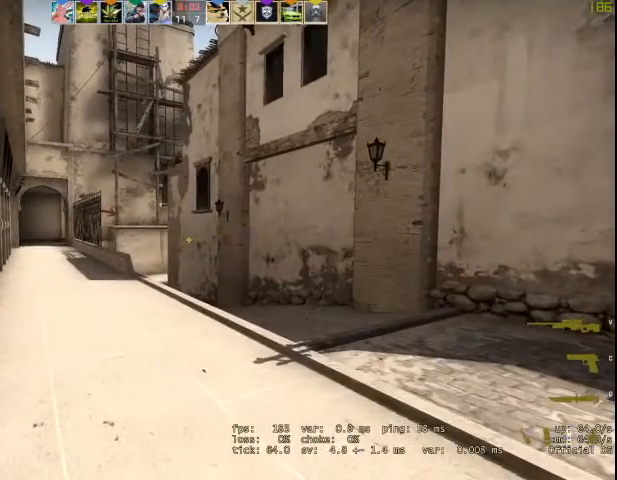
{"keys": ["w"], "mouse": [], "events": [[433, "3", "down"], [500, "3", "up"]]}
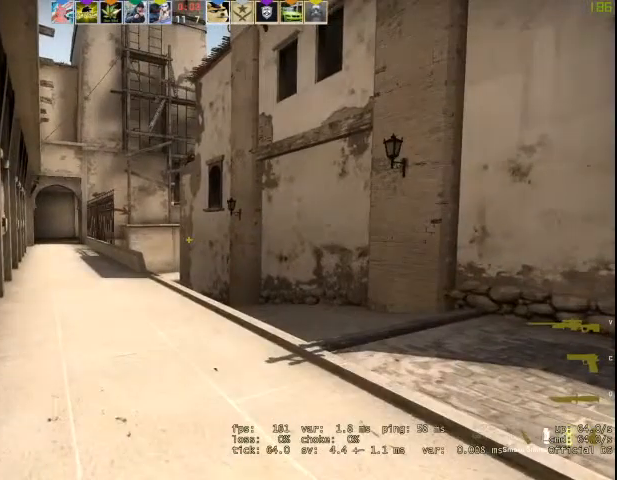
{"keys": ["w"], "mouse": [], "events": []}
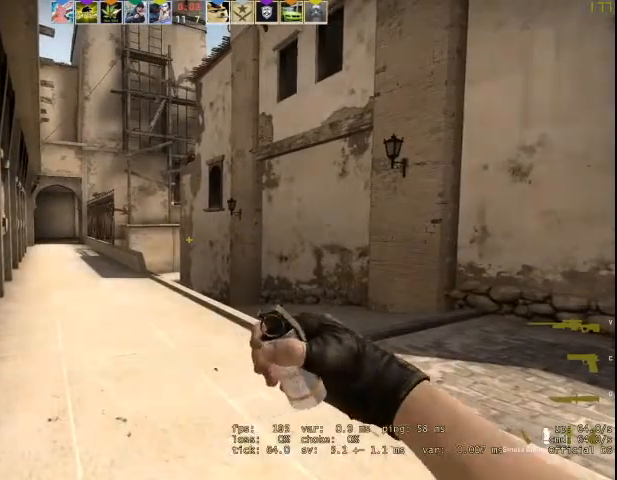
{"keys": ["w"], "mouse": [], "events": []}
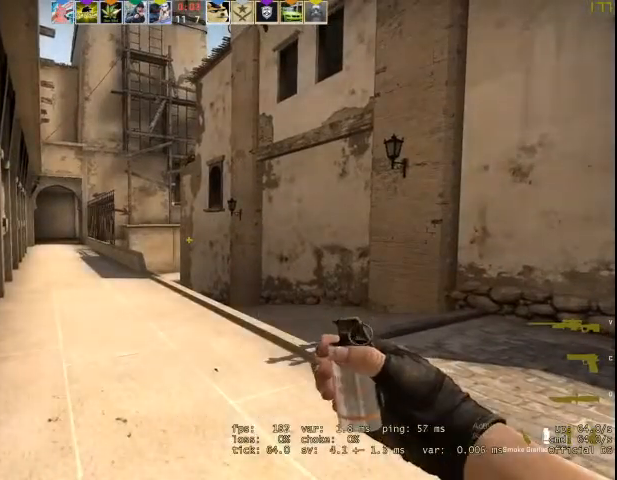
{"keys": ["w"], "mouse": [], "events": []}
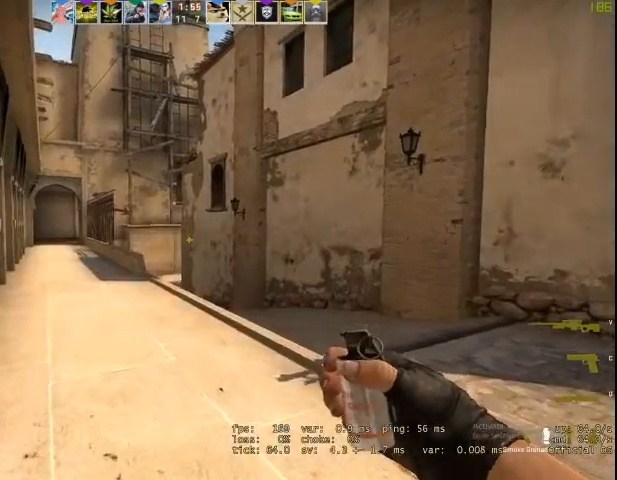
{"keys": ["w"], "mouse": [], "events": [[133, "d", "down"], [400, "d", "up"]]}
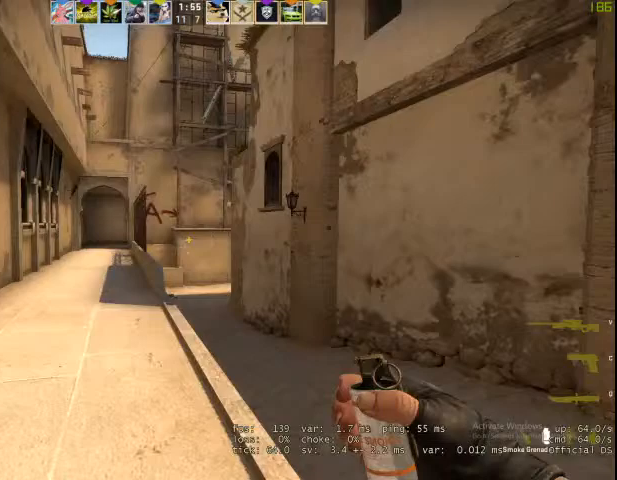
{"keys": ["w"], "mouse": [], "events": []}
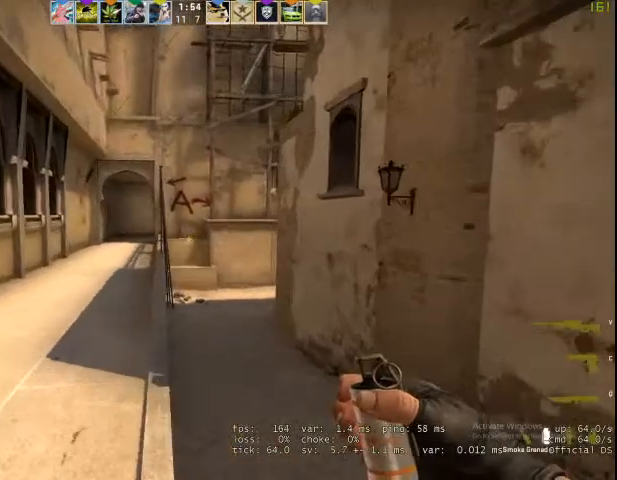
{"keys": ["w"], "mouse": [], "events": [[367, "a", "down"], [467, "a", "up"]]}
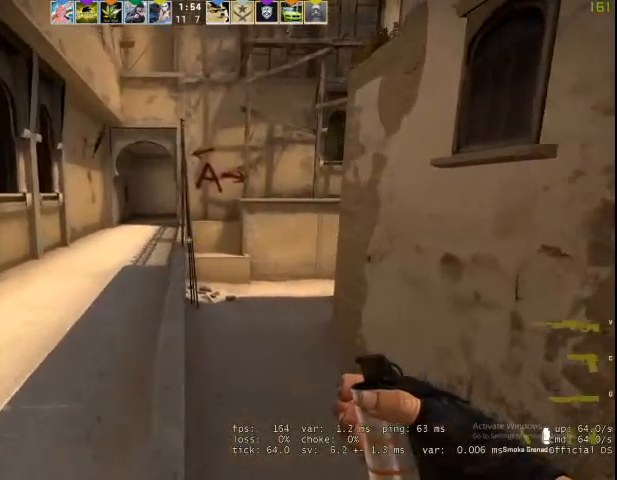
{"keys": ["w"], "mouse": [], "events": []}
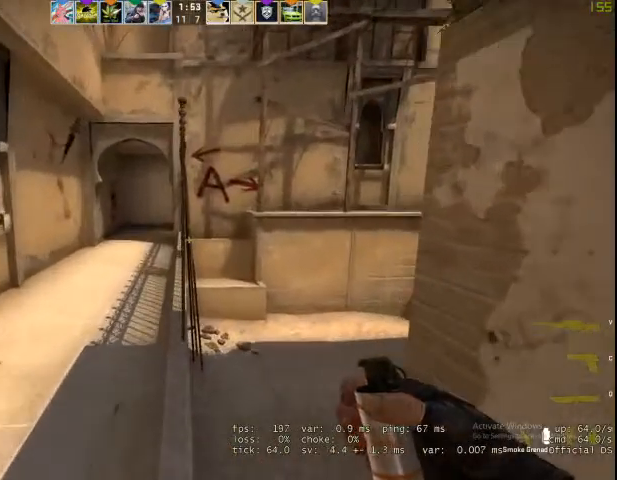
{"keys": ["w"], "mouse": [], "events": []}
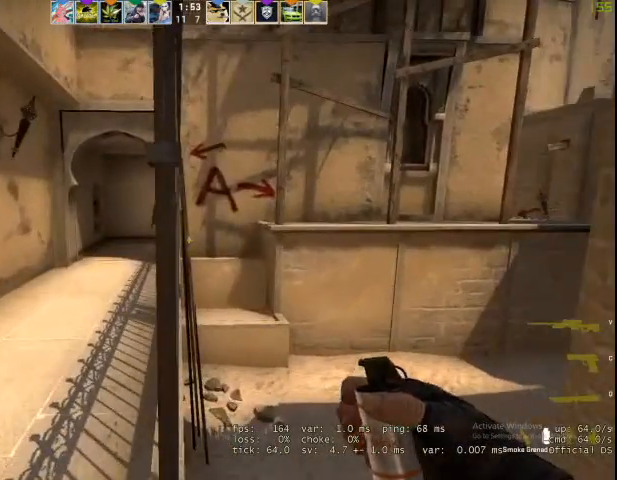
{"keys": [], "mouse": ["left"], "events": [[67, "mouse_left", "down"], [67, "w", "up"]]}
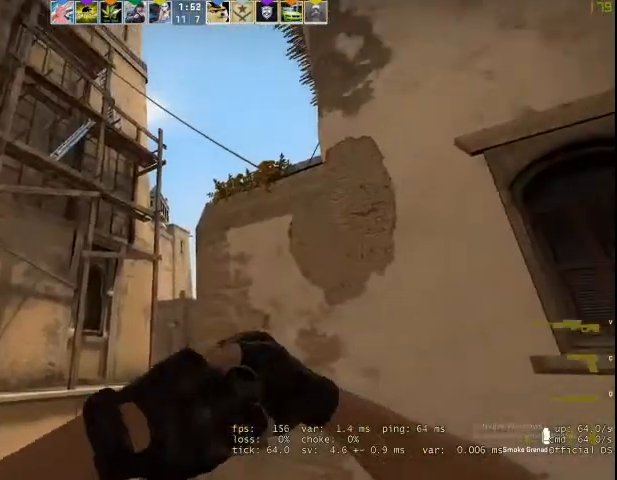
{"keys": [], "mouse": [], "events": [[500, "mouse_left", "up"]]}
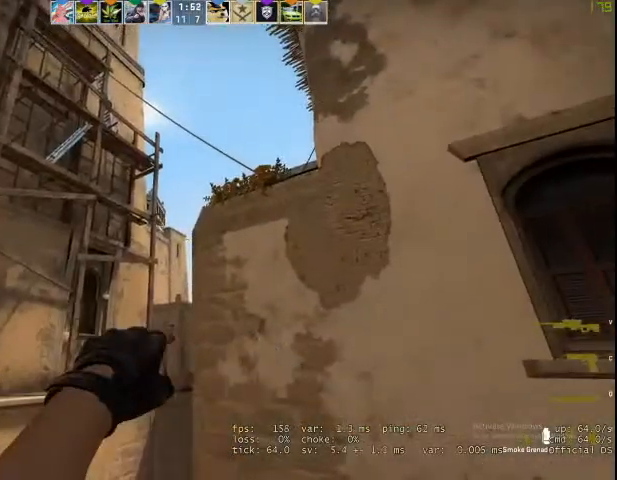
{"keys": [], "mouse": [], "events": [[100, "space", "down"], [233, "space", "up"]]}
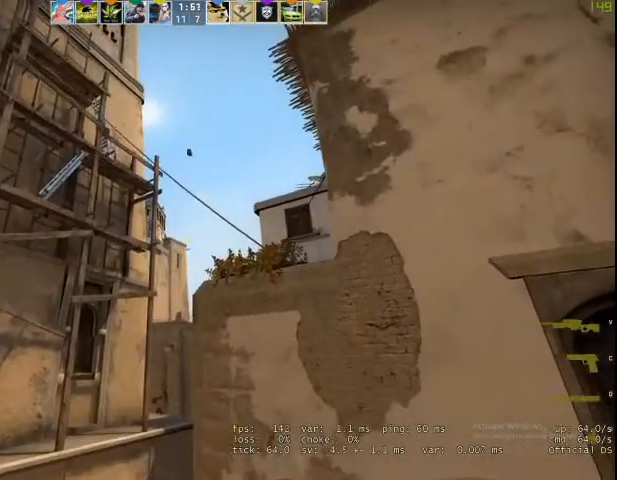
{"keys": [], "mouse": [], "events": [[333, "3", "down"], [433, "3", "up"]]}
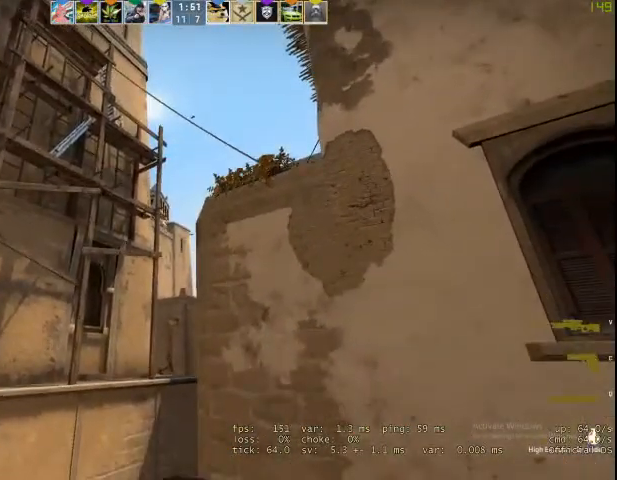
{"keys": [], "mouse": ["left"], "events": [[233, "mouse_left", "down"]]}
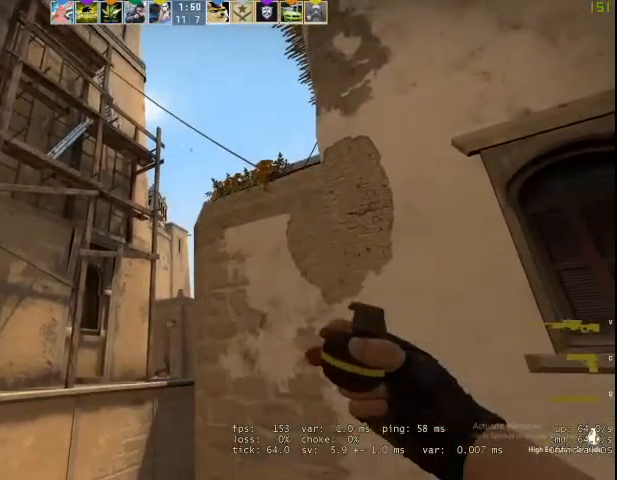
{"keys": [], "mouse": ["left"], "events": []}
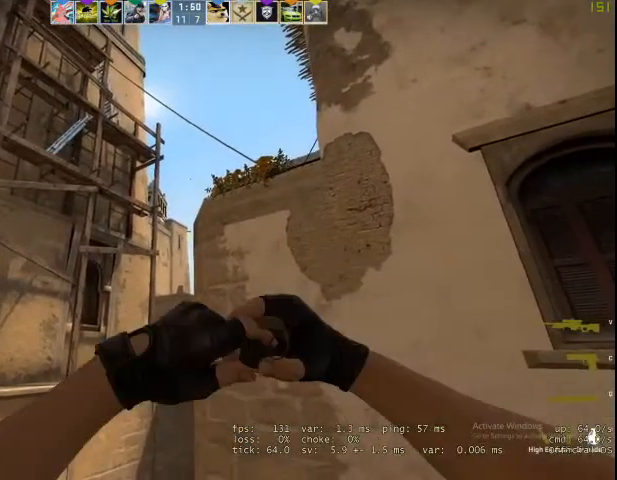
{"keys": [], "mouse": ["left"], "events": []}
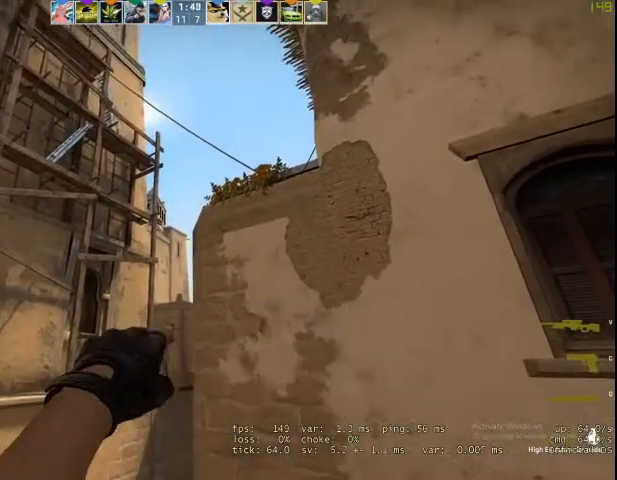
{"keys": [], "mouse": [], "events": [[200, "mouse_left", "up"], [200, "space", "down"], [367, "space", "up"]]}
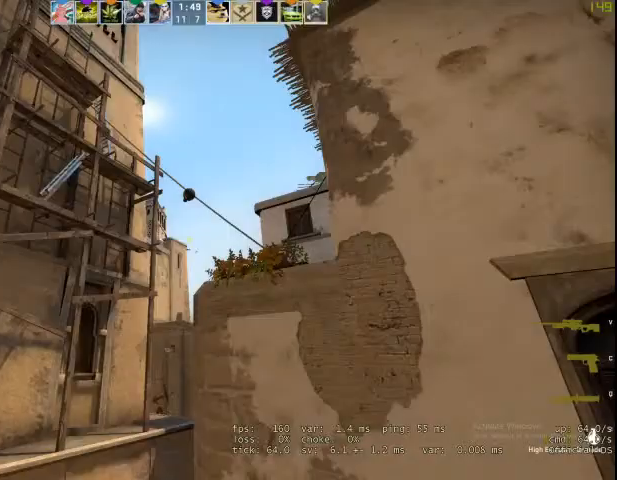
{"keys": [], "mouse": [], "events": []}
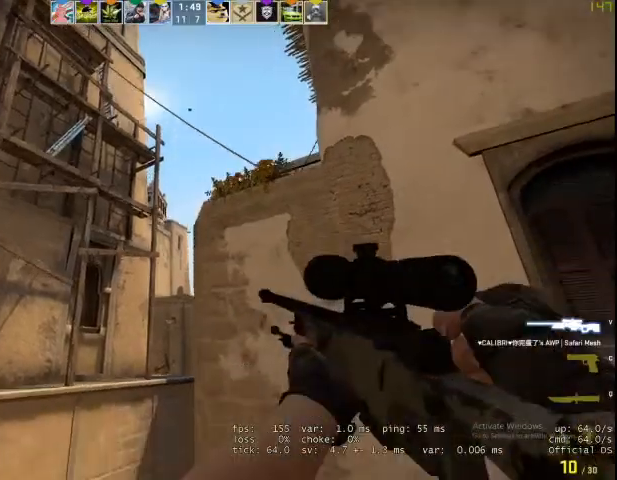
{"keys": [], "mouse": [], "events": [[167, "q", "down"], [200, "q", "up"], [267, "f", "down"], [367, "f", "up"]]}
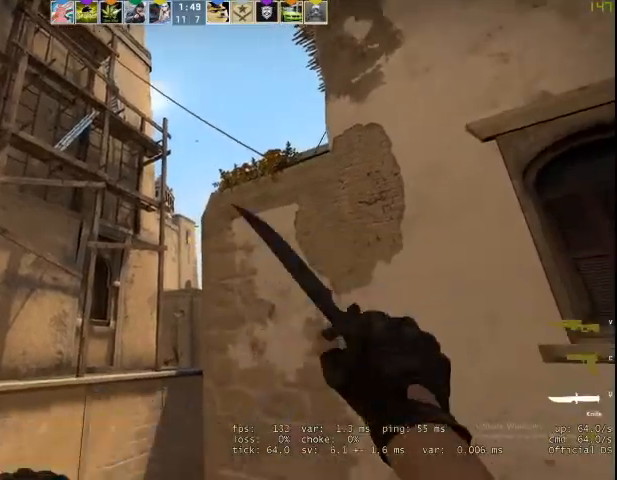
{"keys": ["a"], "mouse": ["right"], "events": [[167, "a", "down"], [333, "mouse_right", "down"]]}
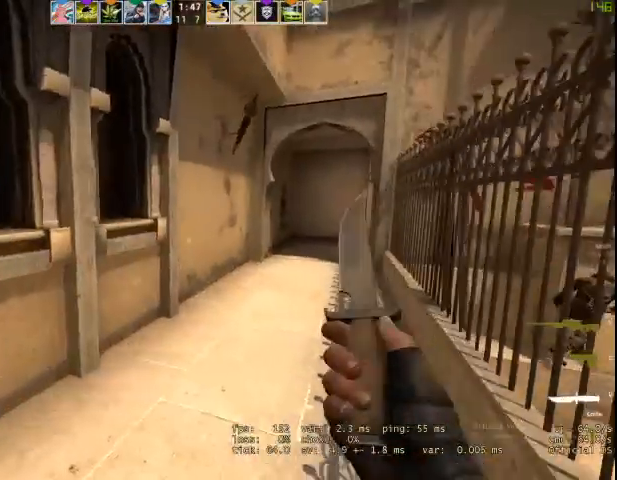
{"keys": ["f", "w"], "mouse": ["right"], "events": [[67, "w", "down"], [100, "a", "up"], [100, "f", "down"], [233, "f", "up"], [467, "f", "down"]]}
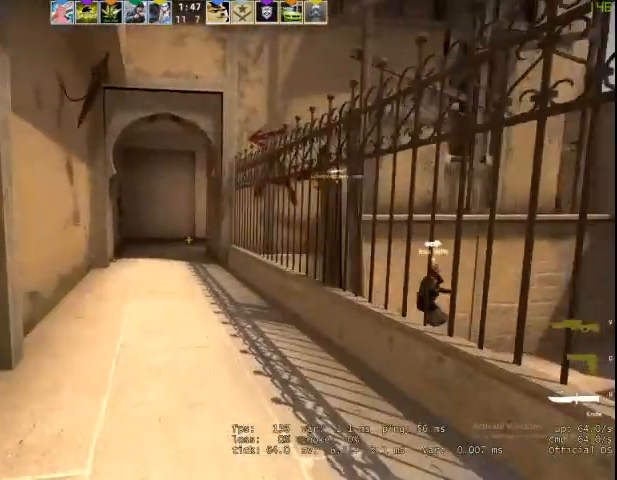
{"keys": ["w"], "mouse": ["right"], "events": [[67, "f", "up"], [367, "v", "down"], [467, "v", "up"]]}
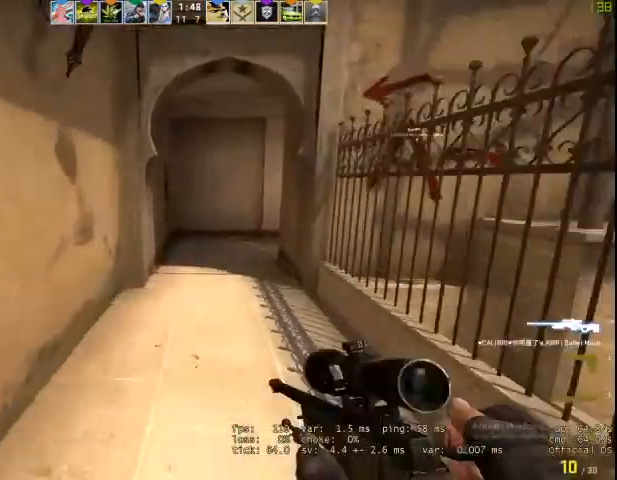
{"keys": ["w"], "mouse": ["right"], "events": [[133, "q", "down"], [167, "q", "up"], [233, "f", "down"], [333, "f", "up"]]}
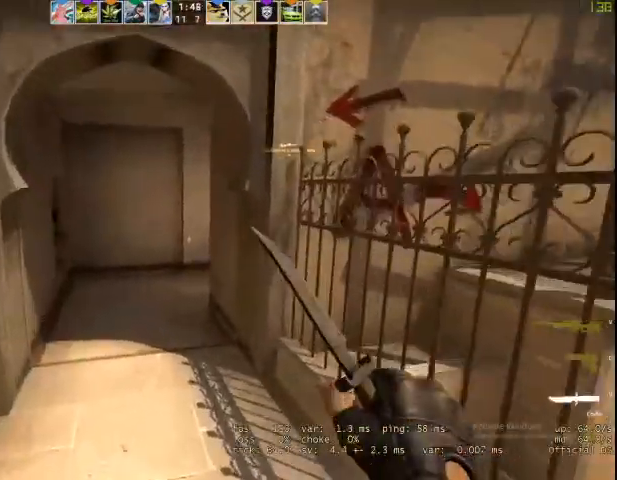
{"keys": ["w"], "mouse": ["right"], "events": []}
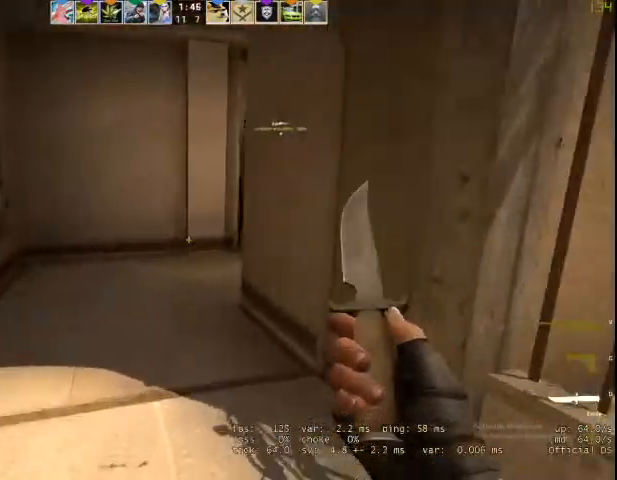
{"keys": ["w"], "mouse": ["right"], "events": []}
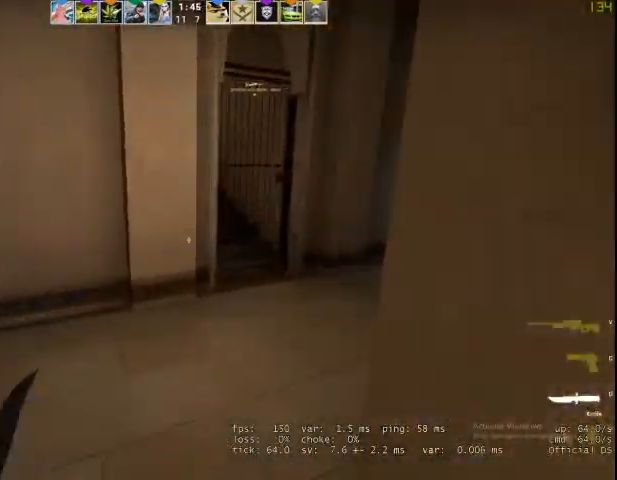
{"keys": ["d"], "mouse": ["right"], "events": [[33, "d", "down"], [100, "space", "down"], [100, "w", "up"], [333, "space", "up"]]}
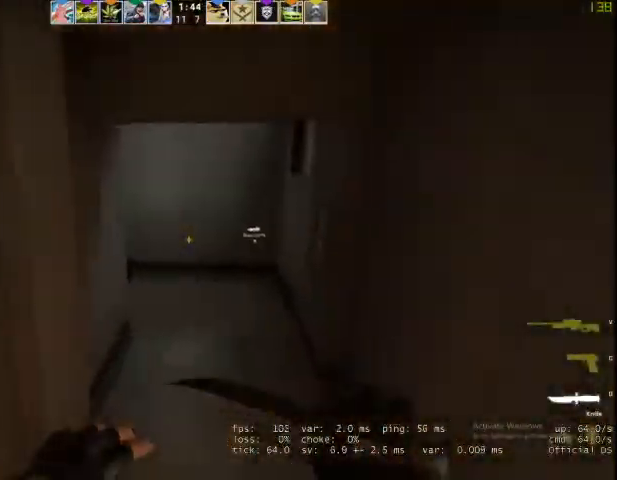
{"keys": ["w"], "mouse": ["right"], "events": [[67, "w", "down"], [100, "d", "up"], [267, "f", "down"], [333, "f", "up"]]}
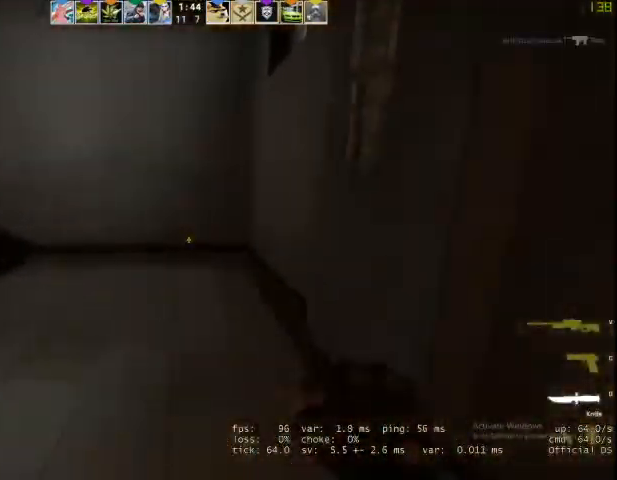
{"keys": ["w"], "mouse": [], "events": [[133, "mouse_right", "up"]]}
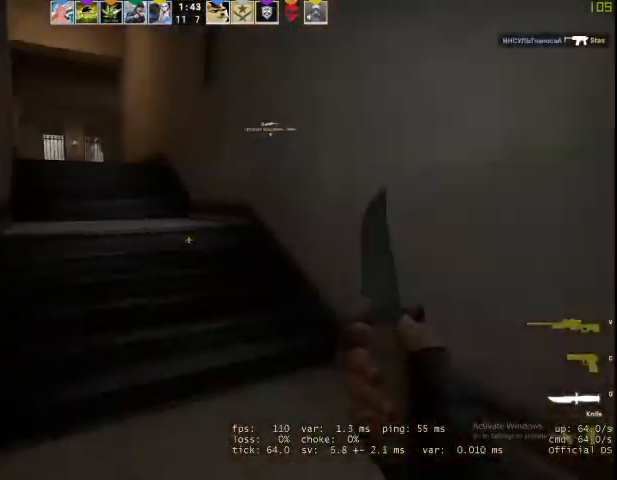
{"keys": [], "mouse": [], "events": [[33, "v", "down"], [67, "space", "down"], [133, "a", "down"], [133, "w", "up"], [200, "mouse_right", "down"], [233, "space", "up"], [233, "v", "up"], [500, "a", "up"], [500, "mouse_right", "up"]]}